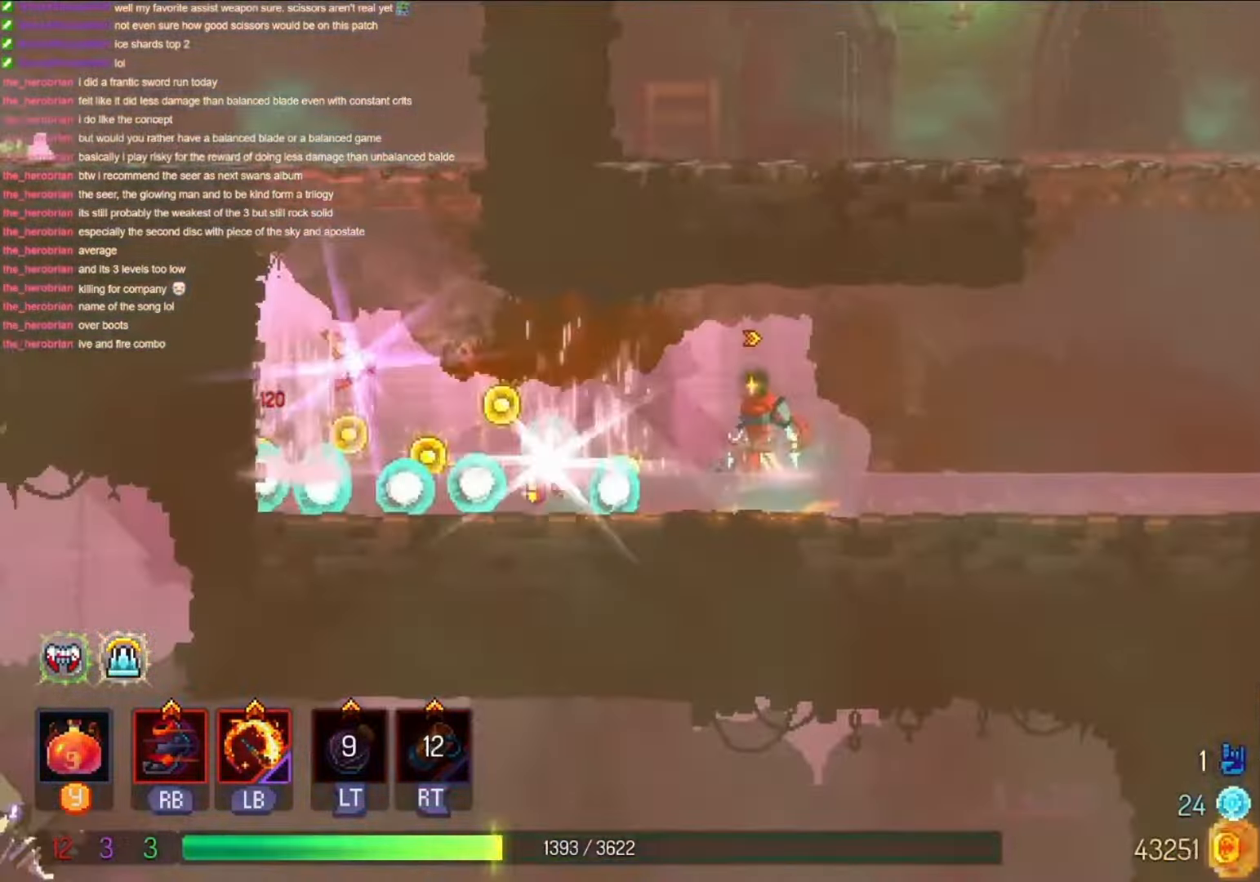
Gameplay with a controller (Xbox layout); each line is a JSON object with the inputs held at the frame after it (dt_ms = milliseconds from this image to that frame). "events" lists button and stick changes between this image and that frame as [ms after this image, input, new state], when the widget could be followed in between. Not read: R3 SELECT START.
{"dt_ms": 500, "buttons": ["DPAD_RIGHT"], "left_stick": "center", "right_stick": "center", "events": [[234, "DPAD_RIGHT", "down"], [334, "B", "down"], [500, "B", "up"]]}
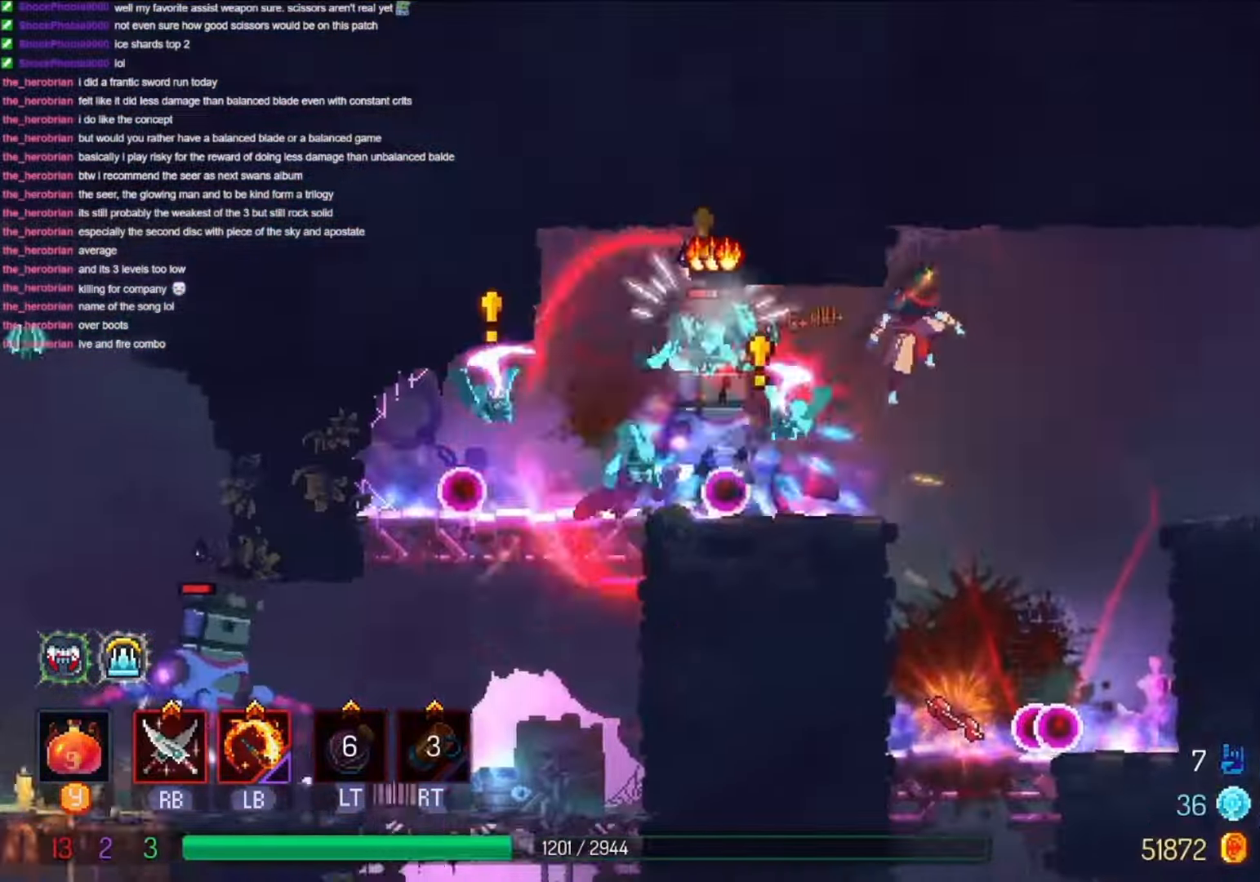
{"dt_ms": 500, "buttons": ["DPAD_RIGHT"], "left_stick": "center", "right_stick": "center", "events": [[200, "B", "down"], [300, "B", "up"]]}
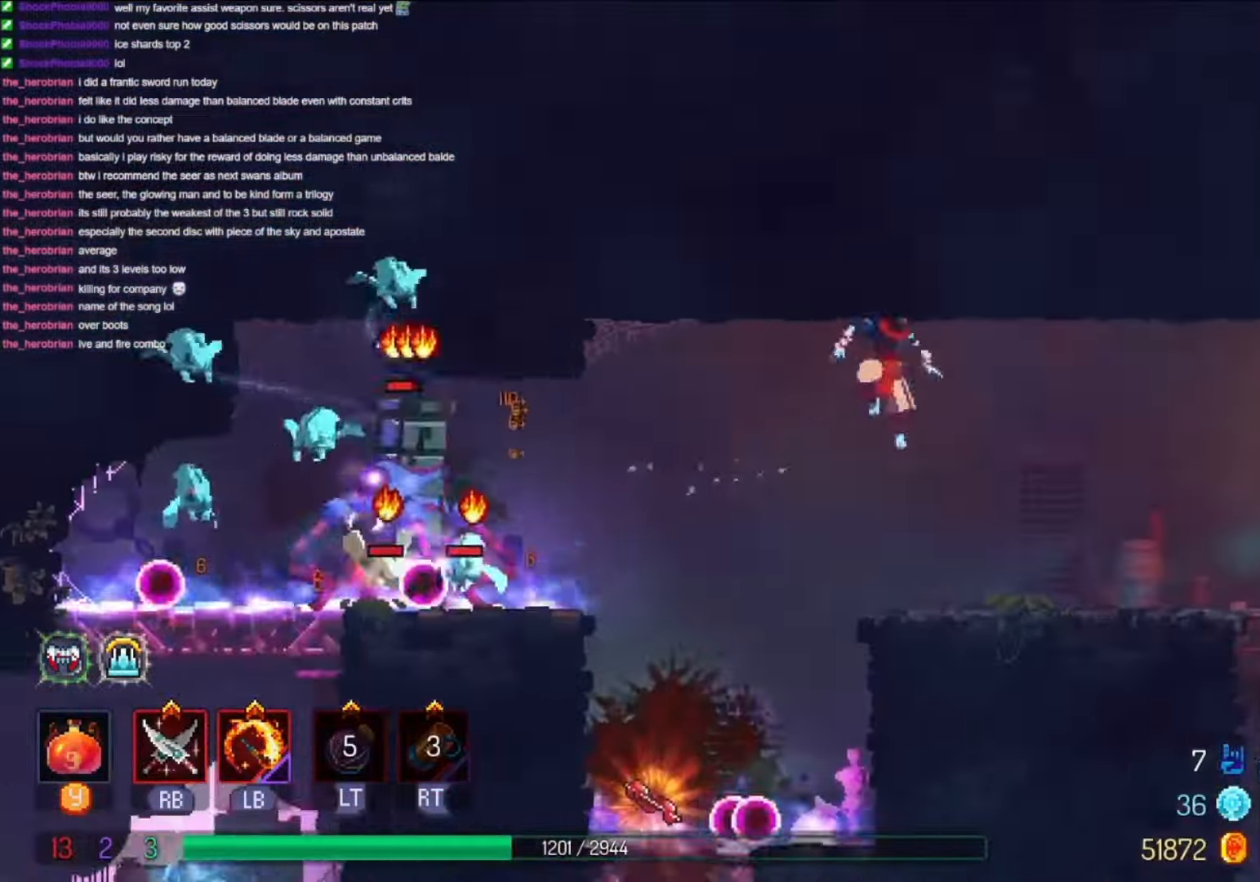
{"dt_ms": 500, "buttons": ["L1", "DPAD_LEFT"], "left_stick": "center", "right_stick": "center", "events": [[100, "A", "down"], [267, "A", "up"], [467, "DPAD_RIGHT", "up"], [500, "DPAD_LEFT", "down"], [500, "L1", "down"]]}
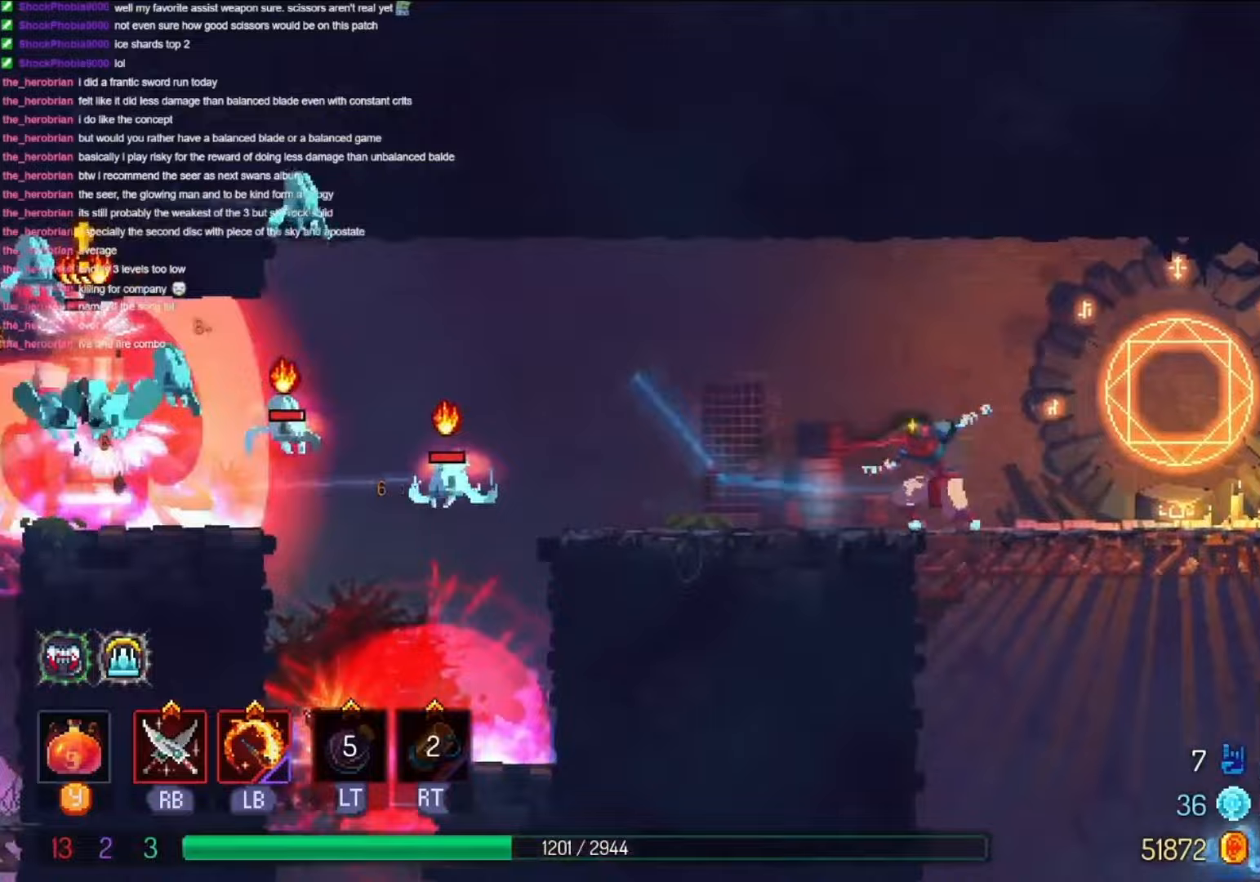
{"dt_ms": 500, "buttons": ["R1"], "left_stick": "center", "right_stick": "center", "events": [[167, "DPAD_LEFT", "up"], [167, "L1", "up"], [367, "DPAD_LEFT", "down"], [400, "R1", "down"], [500, "DPAD_LEFT", "up"]]}
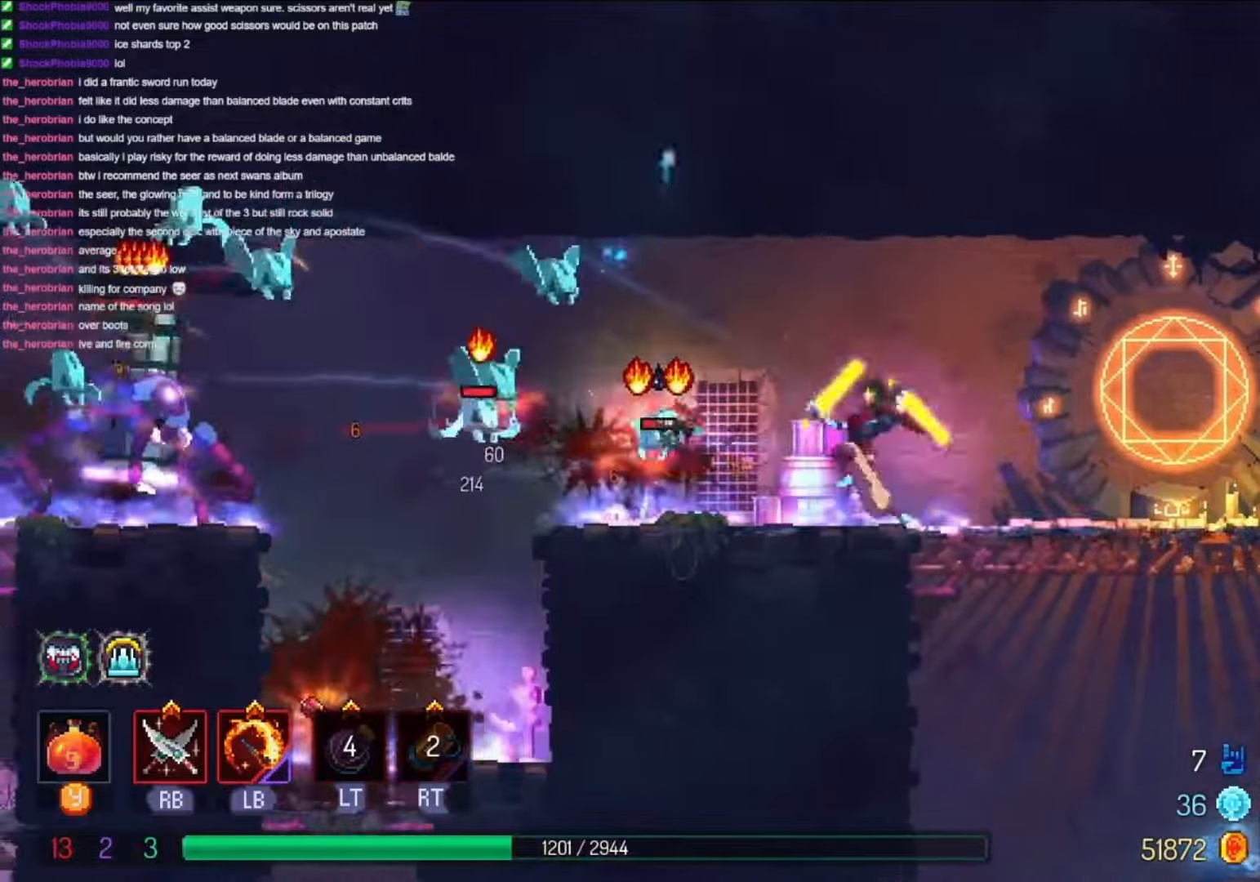
{"dt_ms": 500, "buttons": ["R1", "DPAD_LEFT"], "left_stick": "center", "right_stick": "center", "events": [[33, "R1", "up"], [167, "R1", "down"], [300, "R1", "up"], [400, "DPAD_LEFT", "down"], [400, "R1", "down"]]}
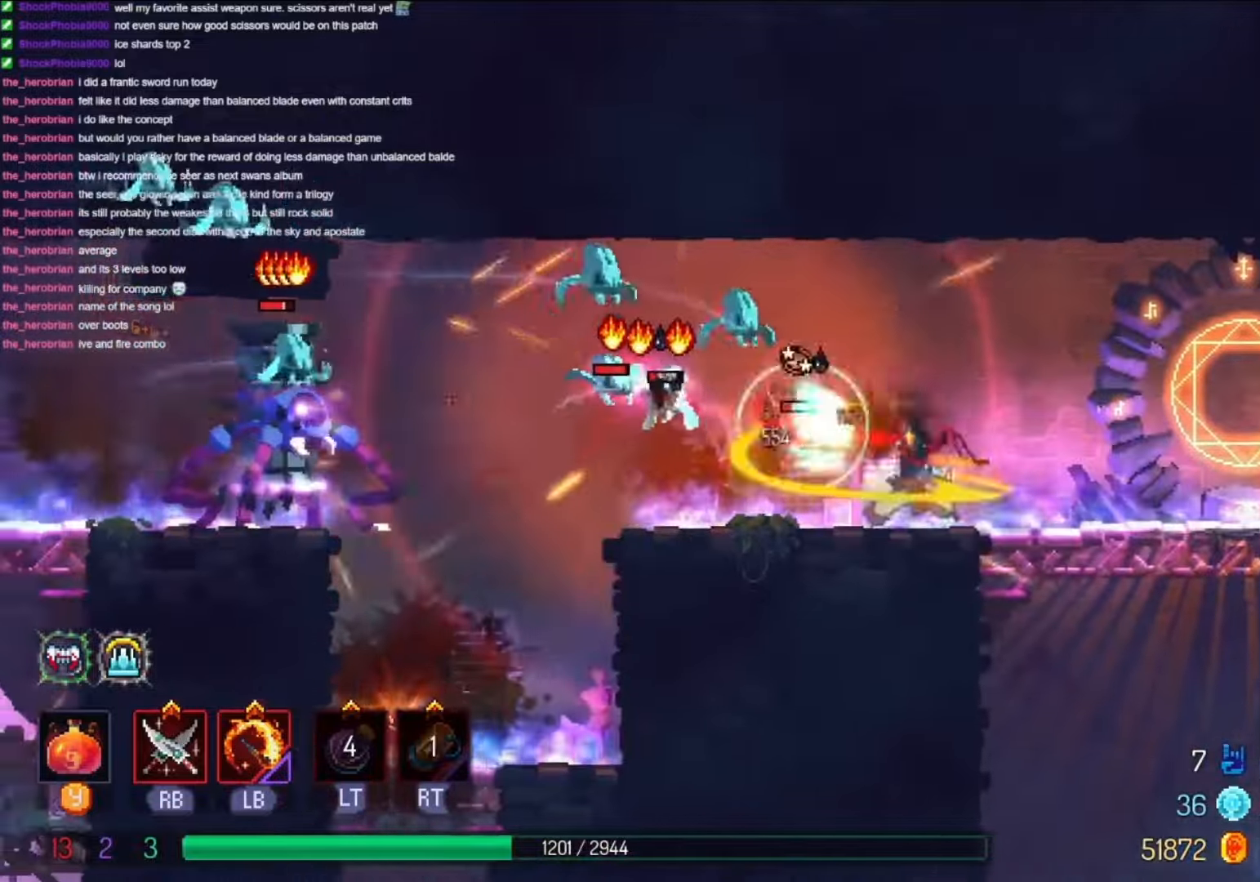
{"dt_ms": 500, "buttons": [], "left_stick": "center", "right_stick": "center", "events": [[33, "DPAD_LEFT", "up"], [100, "R1", "up"], [133, "R1", "down"], [300, "R1", "up"]]}
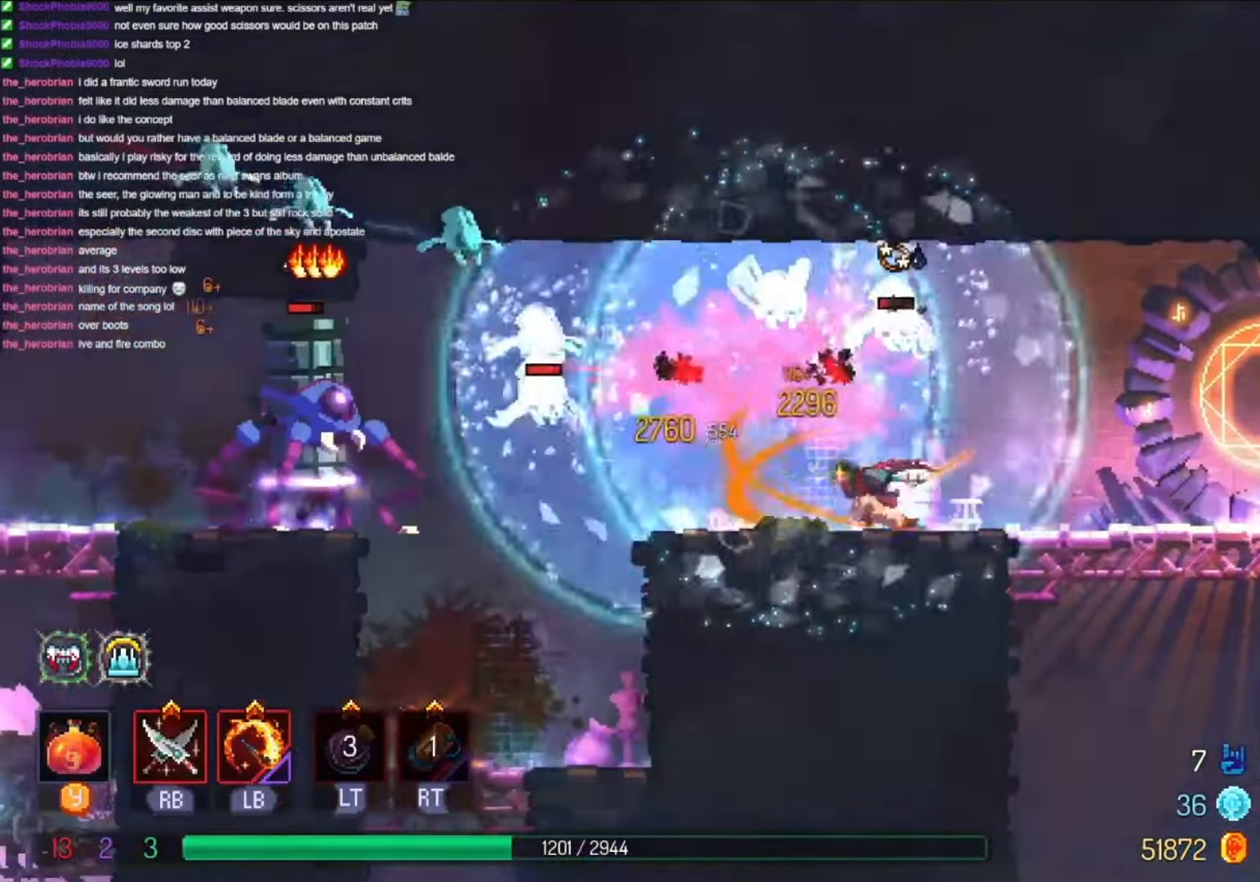
{"dt_ms": 500, "buttons": ["DPAD_LEFT"], "left_stick": "center", "right_stick": "center", "events": [[100, "DPAD_LEFT", "down"], [200, "A", "down"], [333, "A", "up"]]}
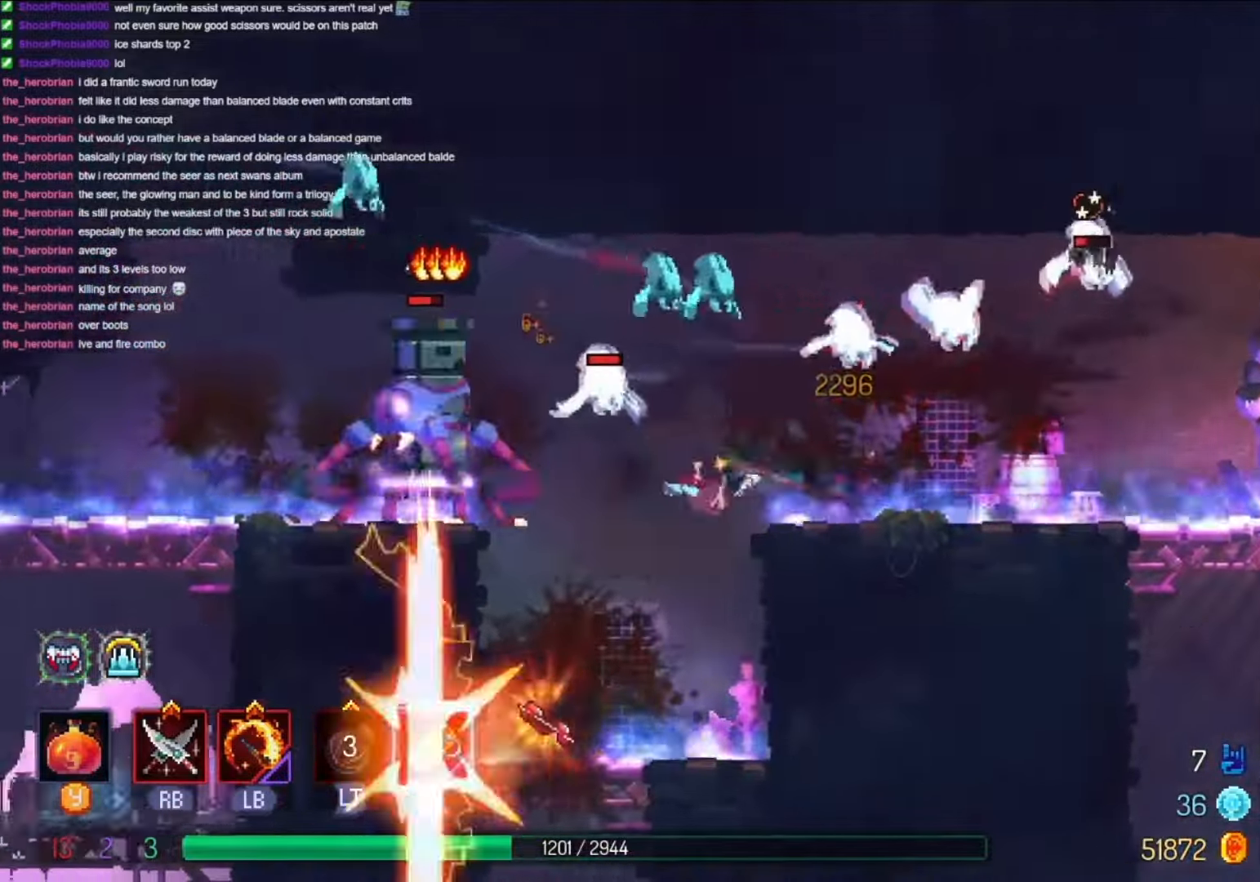
{"dt_ms": 500, "buttons": ["DPAD_LEFT"], "left_stick": "center", "right_stick": "center", "events": [[200, "B", "down"], [300, "B", "up"]]}
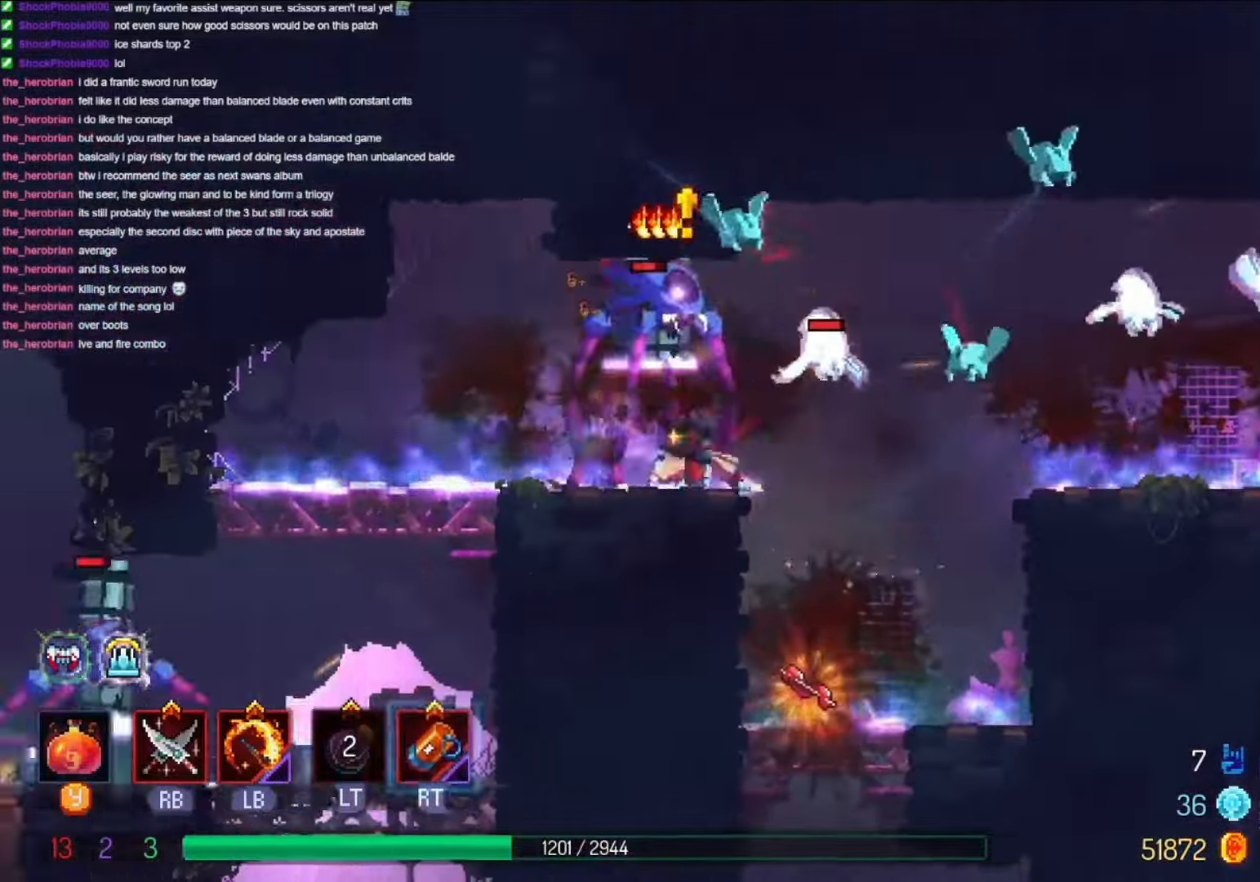
{"dt_ms": 500, "buttons": ["R2", "DPAD_RIGHT"], "left_stick": "center", "right_stick": "center", "events": [[67, "A", "down"], [233, "A", "up"], [400, "DPAD_LEFT", "up"], [433, "DPAD_RIGHT", "down"], [500, "R2", "down"]]}
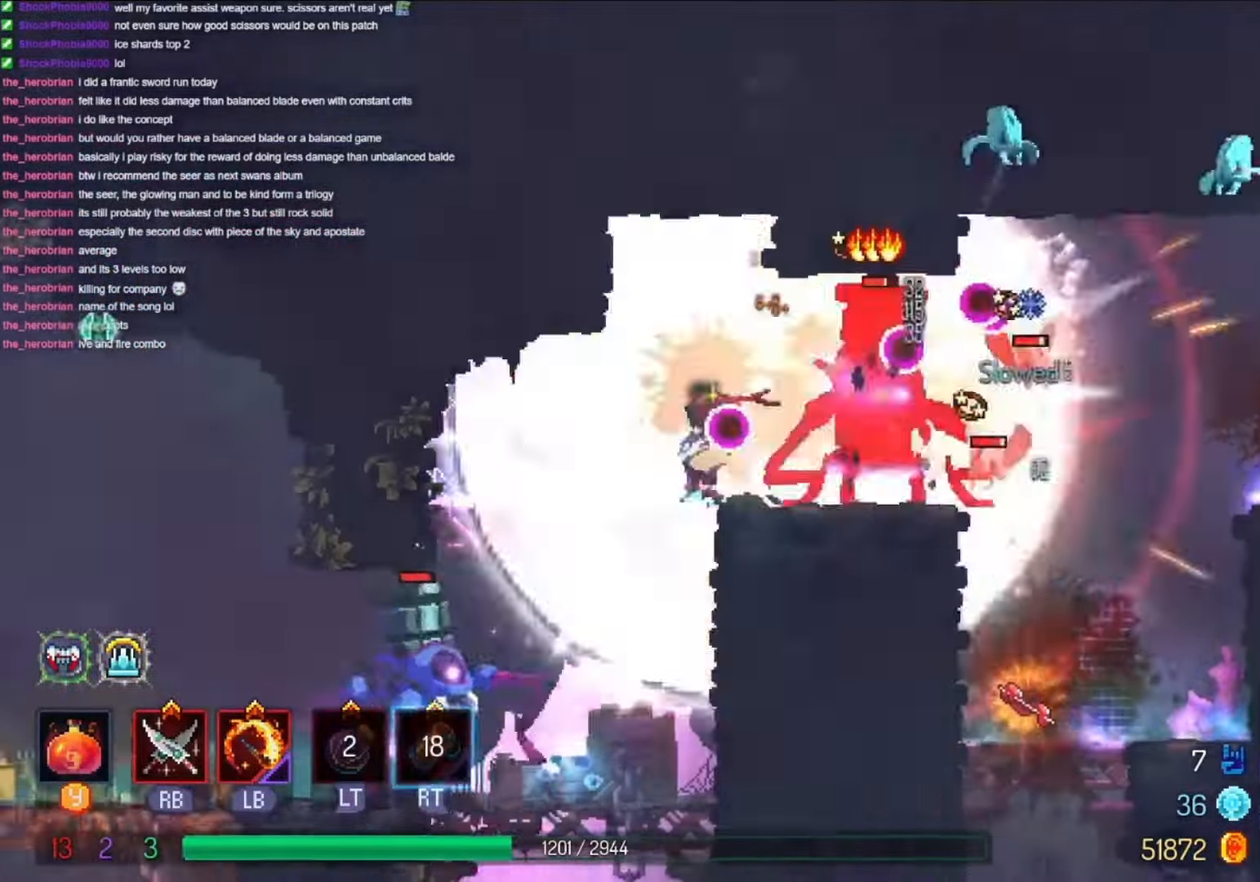
{"dt_ms": 1000, "buttons": ["B", "DPAD_RIGHT"], "left_stick": "center", "right_stick": "center", "events": [[167, "R2", "up"], [300, "L1", "down"], [367, "R1", "down"], [467, "L1", "up"], [467, "right_stick", "down"], [500, "R1", "up"], [600, "right_stick", "center"], [667, "A", "down"], [767, "A", "up"], [800, "right_stick", "down-left"], [867, "right_stick", "center"], [900, "B", "down"]]}
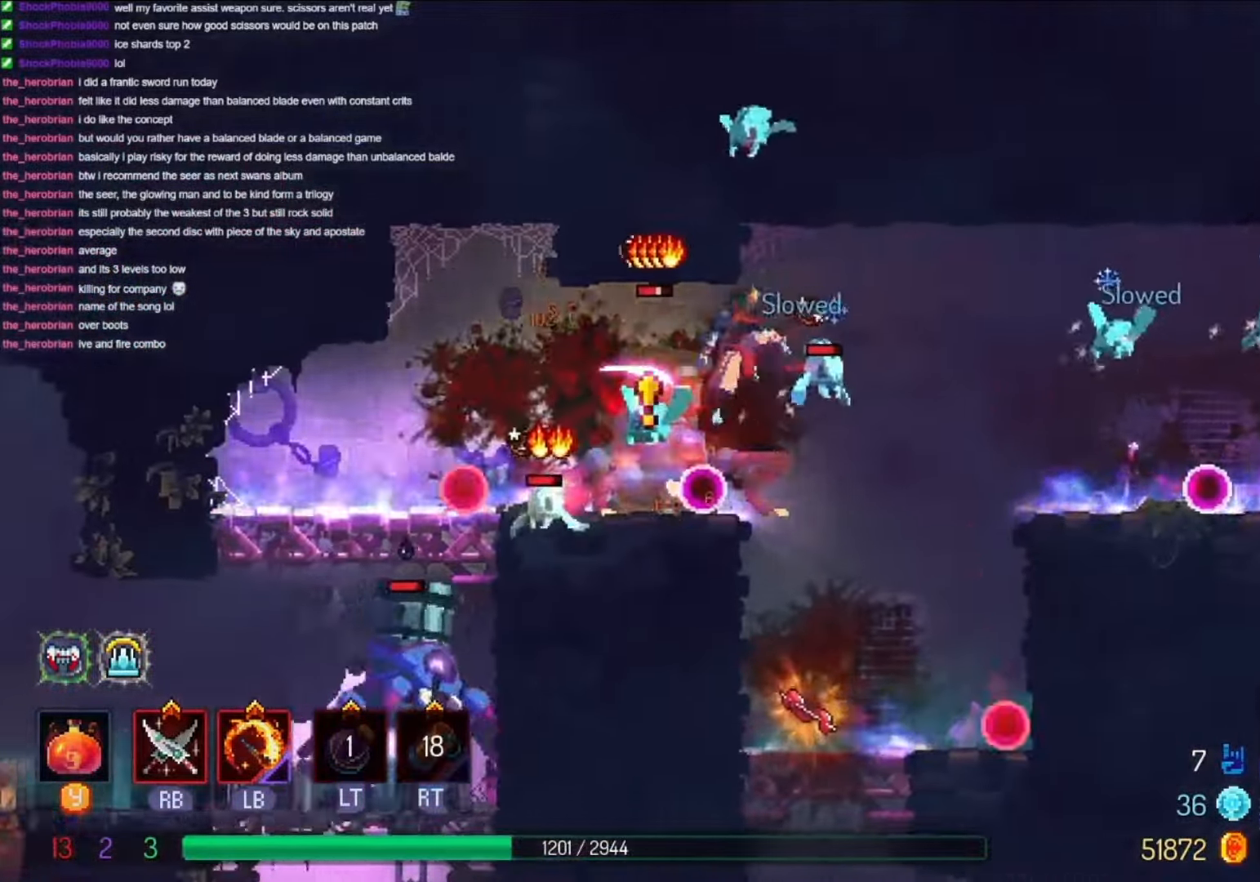
{"dt_ms": 500, "buttons": ["L1", "DPAD_RIGHT"], "left_stick": "center", "right_stick": "center", "events": [[67, "B", "up"], [167, "B", "down"], [300, "B", "up"], [367, "L1", "down"]]}
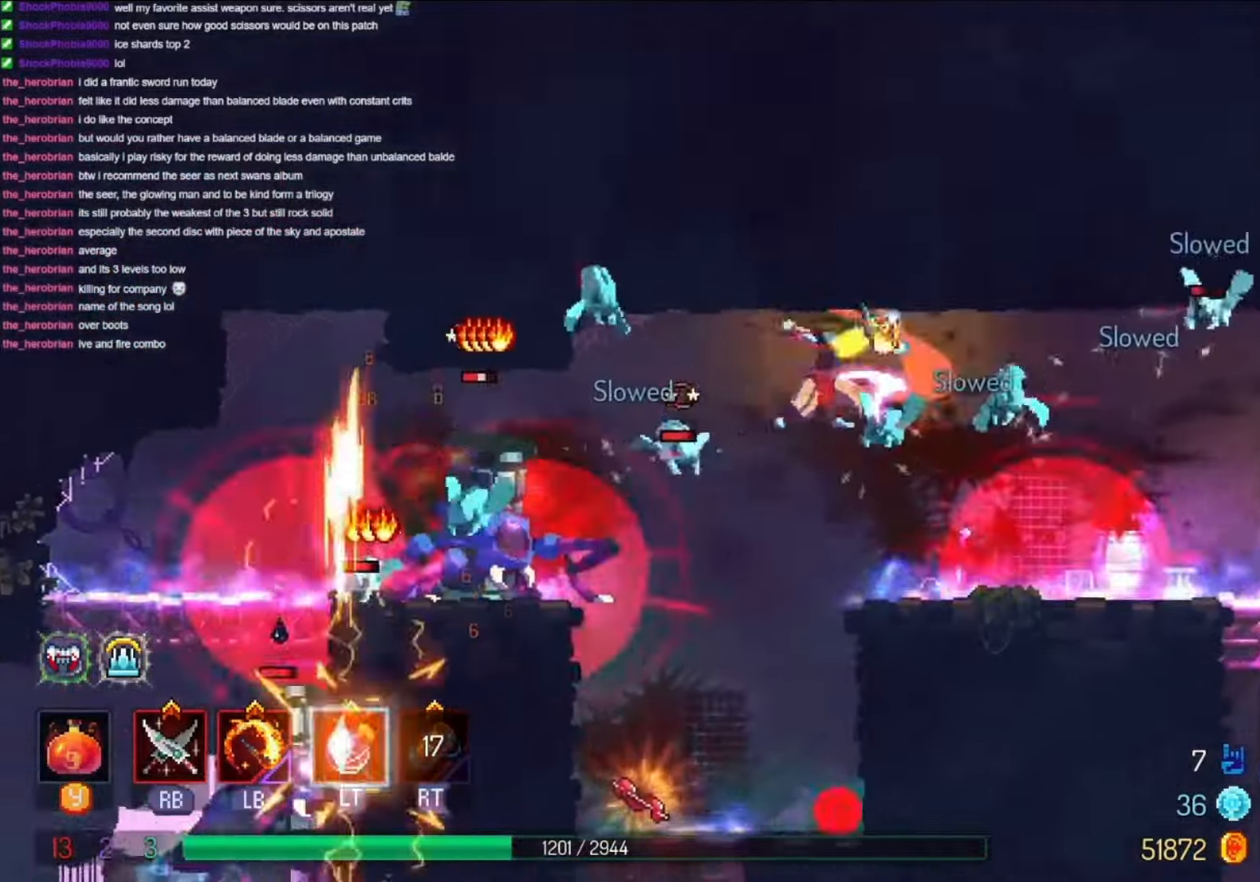
{"dt_ms": 500, "buttons": ["DPAD_RIGHT"], "left_stick": "center", "right_stick": "center", "events": [[33, "L1", "up"], [33, "R1", "down"], [200, "R1", "up"], [300, "R1", "down"], [400, "R1", "up"]]}
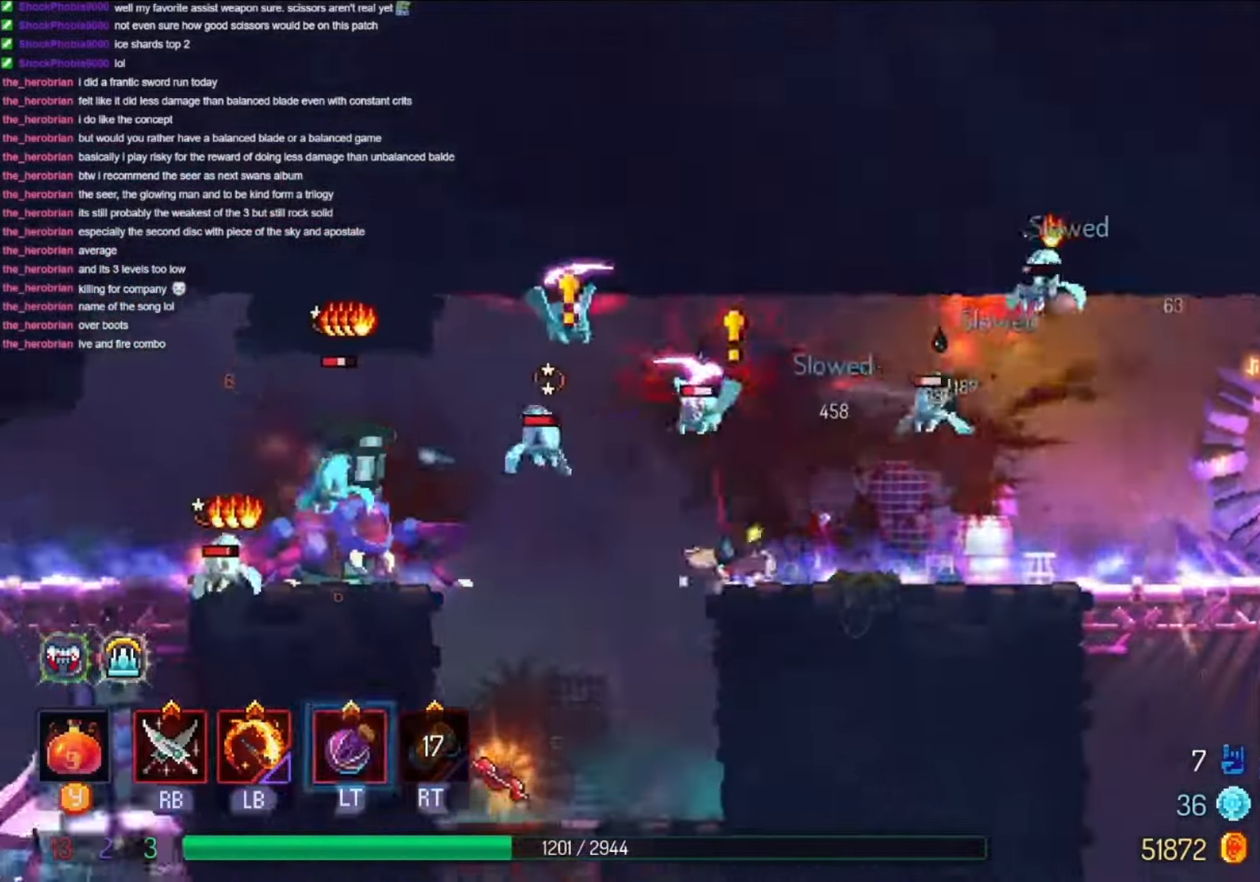
{"dt_ms": 500, "buttons": ["DPAD_RIGHT"], "left_stick": "center", "right_stick": "center", "events": [[100, "A", "down"], [200, "A", "up"]]}
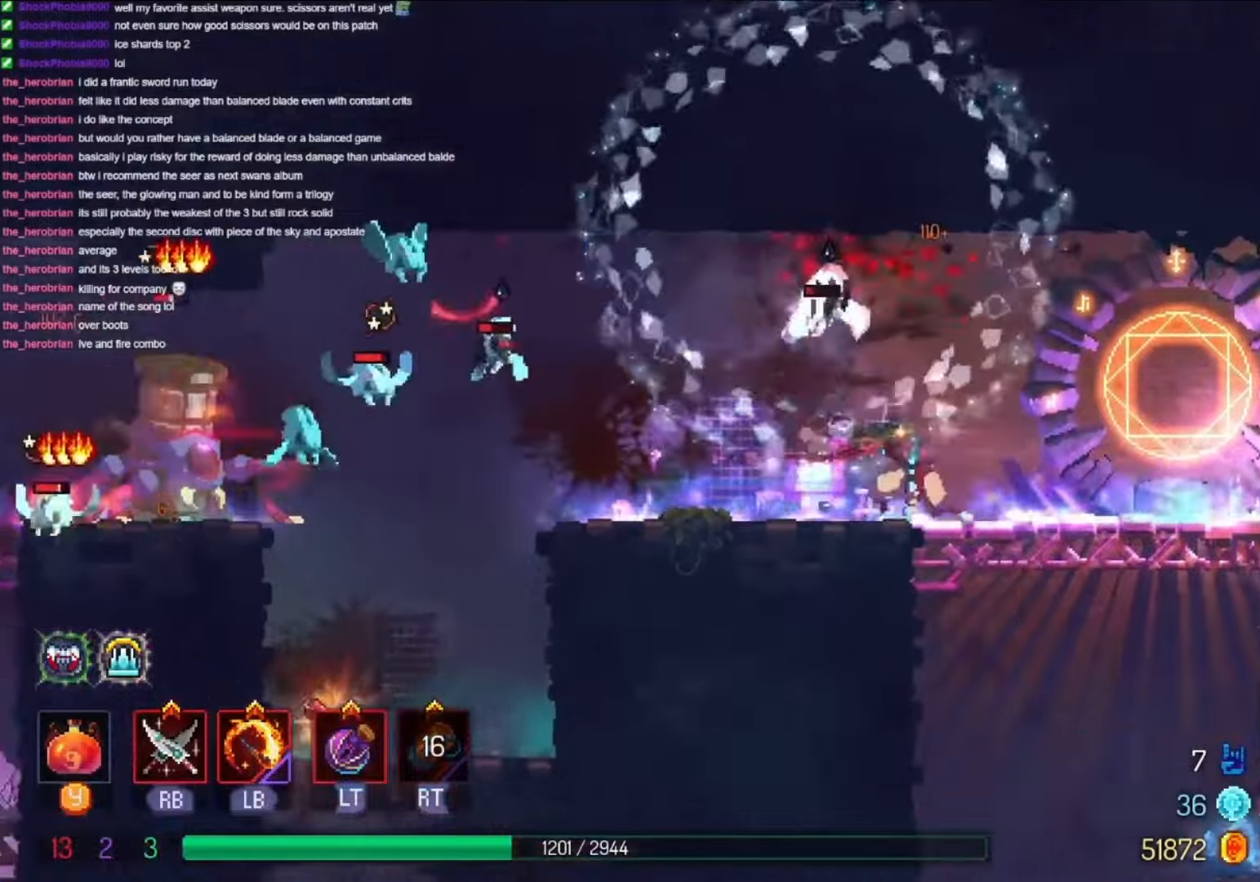
{"dt_ms": 500, "buttons": ["DPAD_LEFT"], "left_stick": "center", "right_stick": "center", "events": [[233, "DPAD_RIGHT", "up"], [300, "DPAD_LEFT", "down"], [366, "B", "down"], [500, "B", "up"]]}
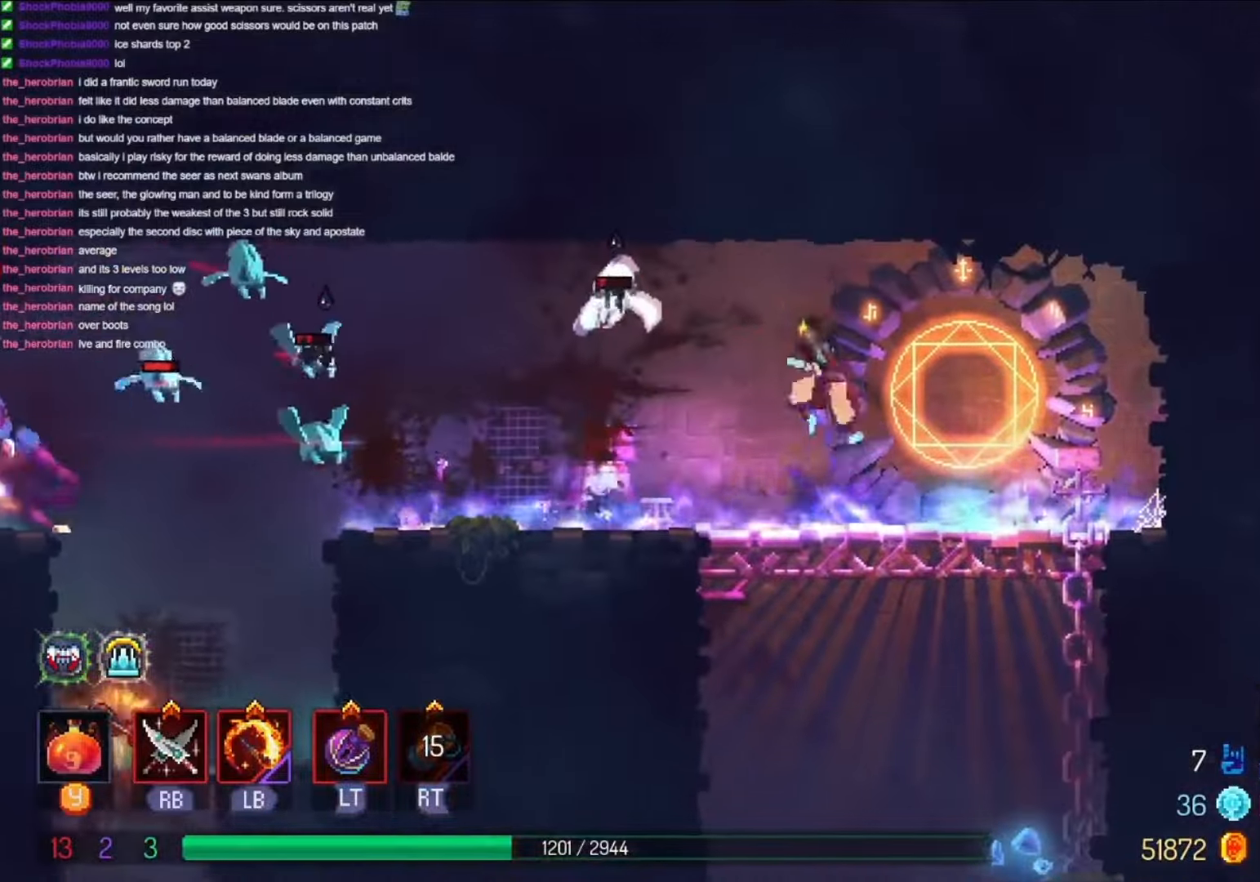
{"dt_ms": 500, "buttons": ["DPAD_LEFT"], "left_stick": "center", "right_stick": "center", "events": [[100, "L2", "down"], [366, "L2", "up"]]}
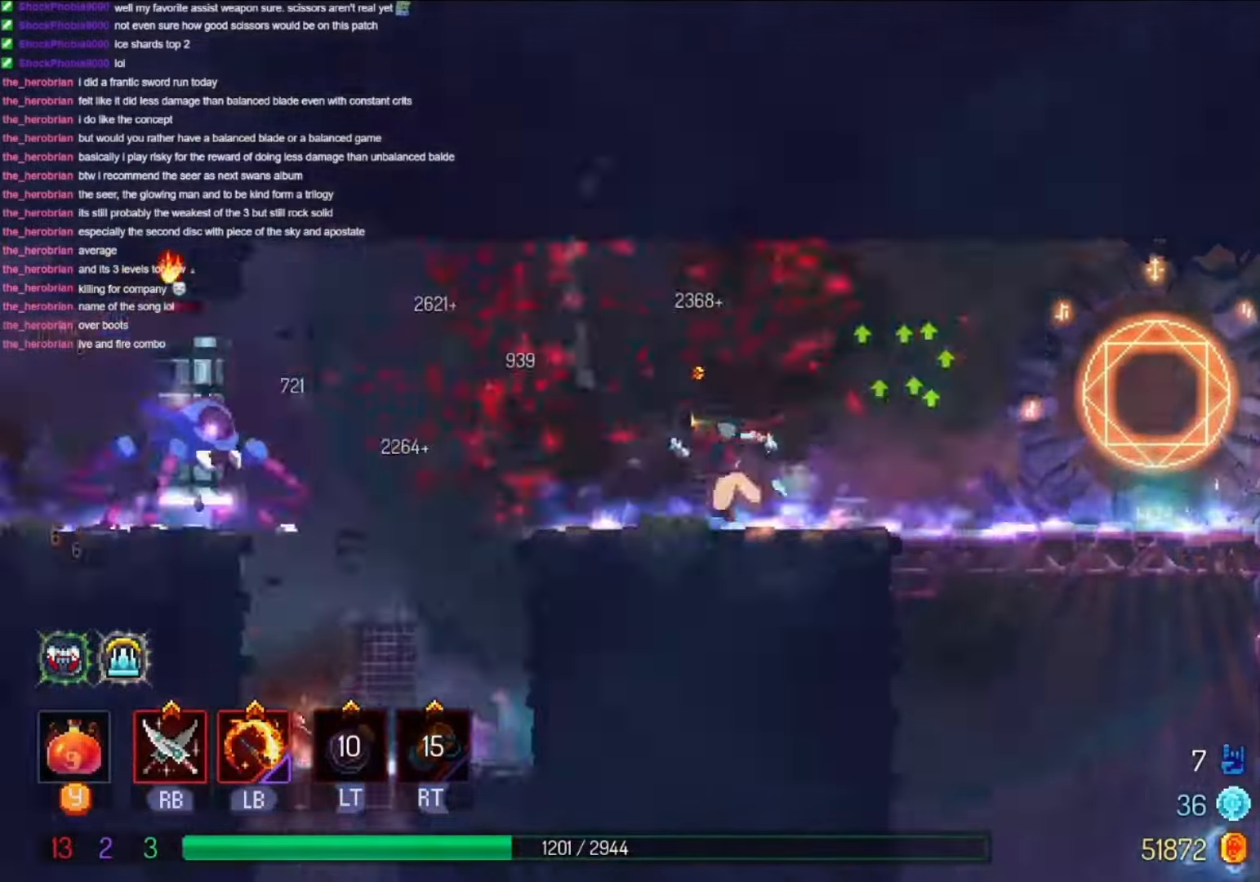
{"dt_ms": 500, "buttons": ["DPAD_LEFT"], "left_stick": "center", "right_stick": "center", "events": [[300, "B", "down"], [400, "B", "up"]]}